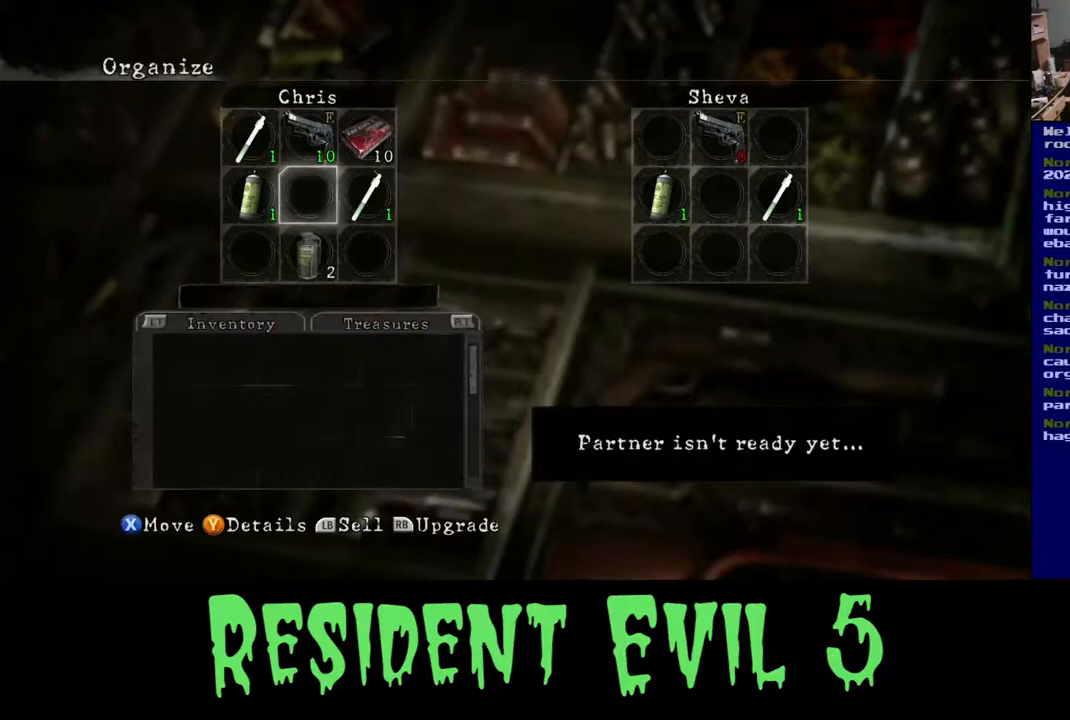
Gameplay with a controller (Xbox layout); each line is a JSON object with the inputs held at the frame after it. "events" lists button and stick changes between this image and that frame as [ms after this image, input, new state], when the widget could be followed in between. Not read: L1 R3.
{"buttons": [], "left_stick": "up", "right_stick": "center", "events": [[133, "left_stick", "right"], [283, "left_stick", "center"], [467, "left_stick", "up"]]}
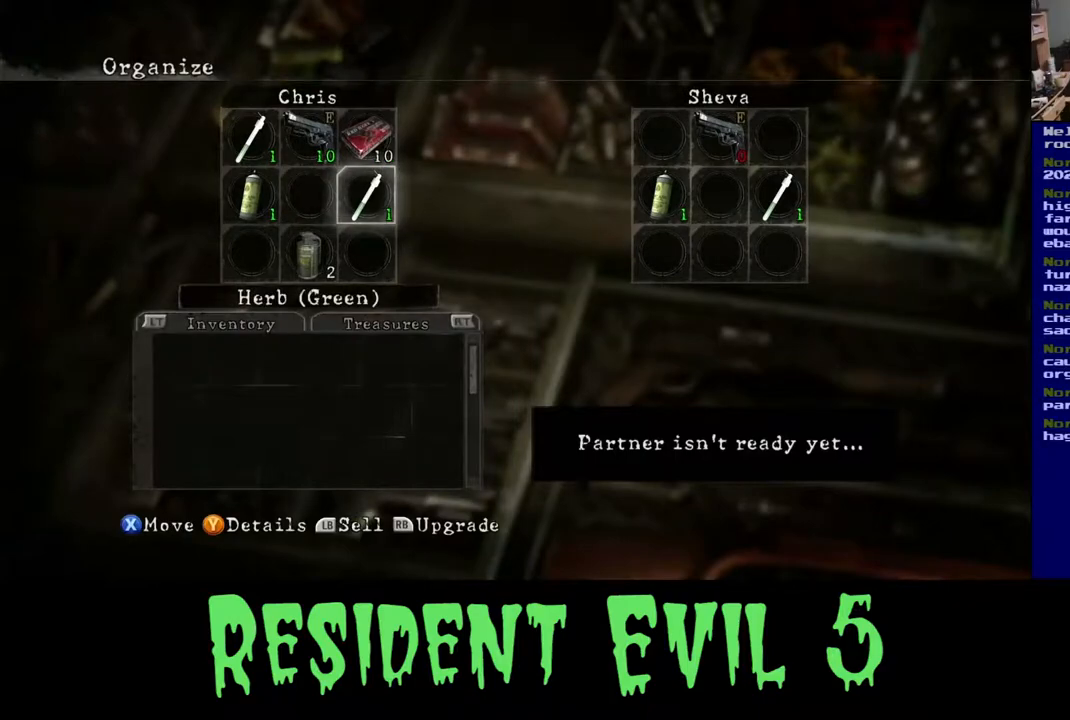
{"buttons": [], "left_stick": "center", "right_stick": "center", "events": [[133, "left_stick", "center"], [250, "left_stick", "left"], [383, "left_stick", "center"]]}
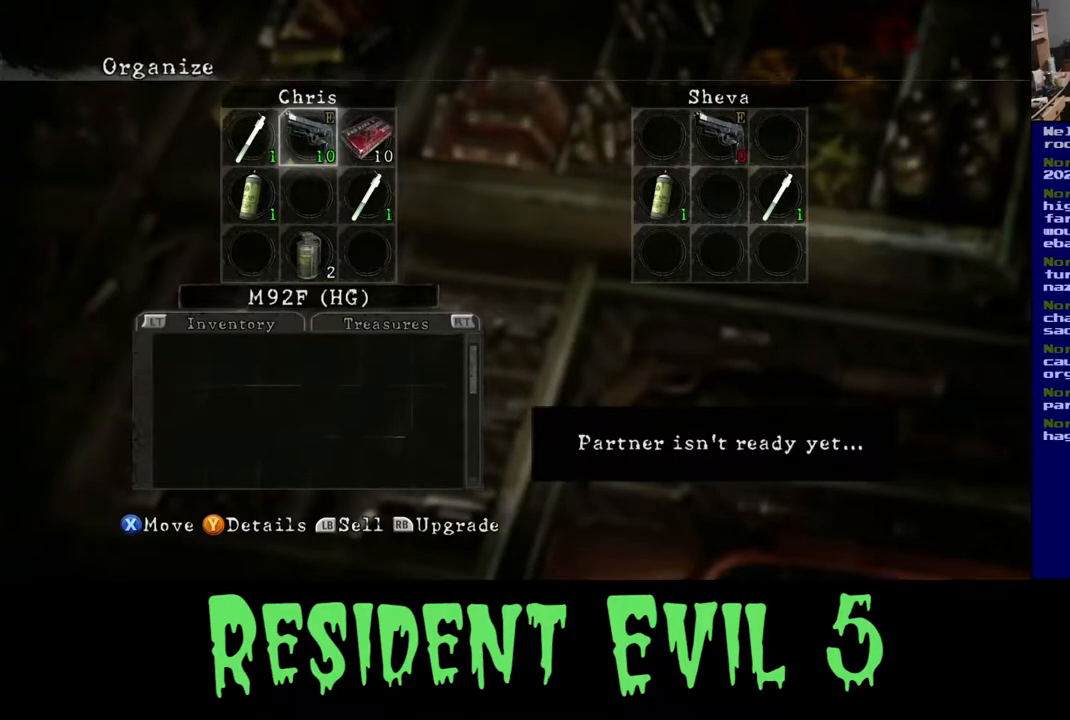
{"buttons": [], "left_stick": "center", "right_stick": "center", "events": [[50, "A", "down"], [150, "A", "up"]]}
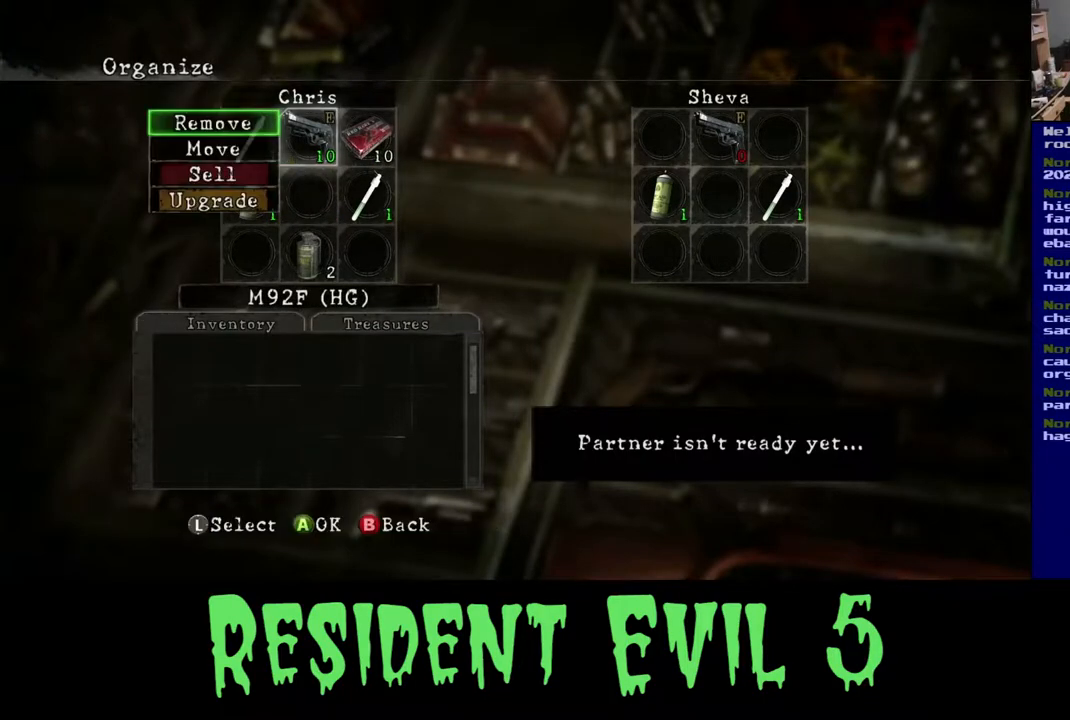
{"buttons": [], "left_stick": "center", "right_stick": "center", "events": [[283, "left_stick", "down"], [467, "left_stick", "center"]]}
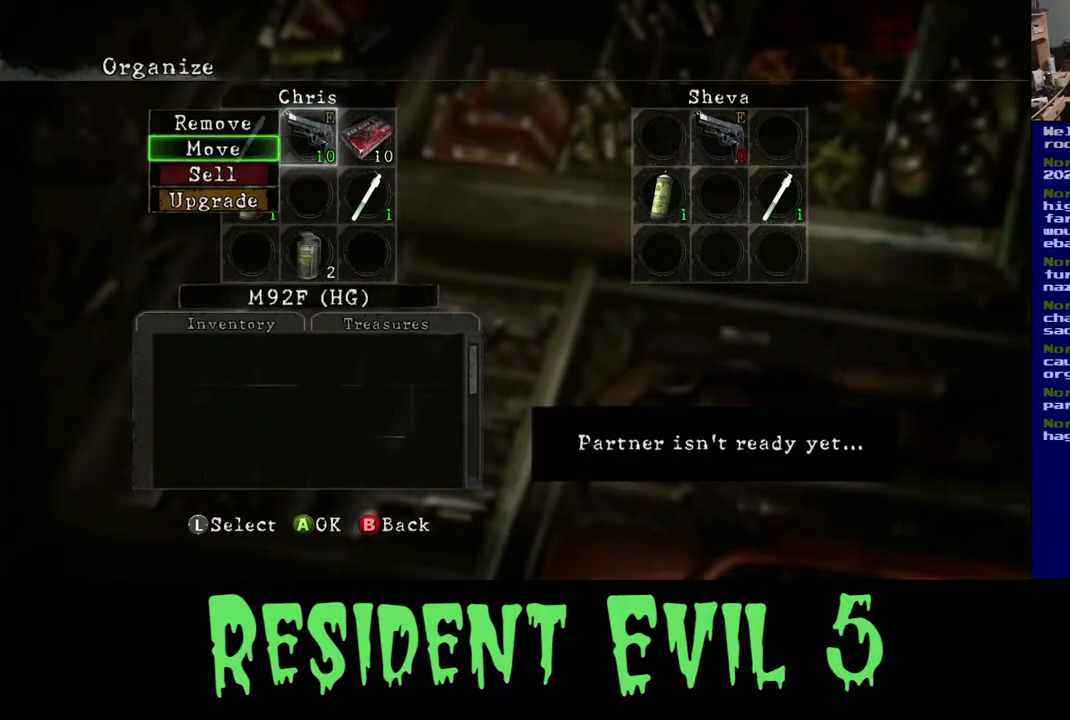
{"buttons": [], "left_stick": "center", "right_stick": "center", "events": [[50, "left_stick", "down"], [200, "left_stick", "center"], [267, "left_stick", "down"], [367, "left_stick", "center"]]}
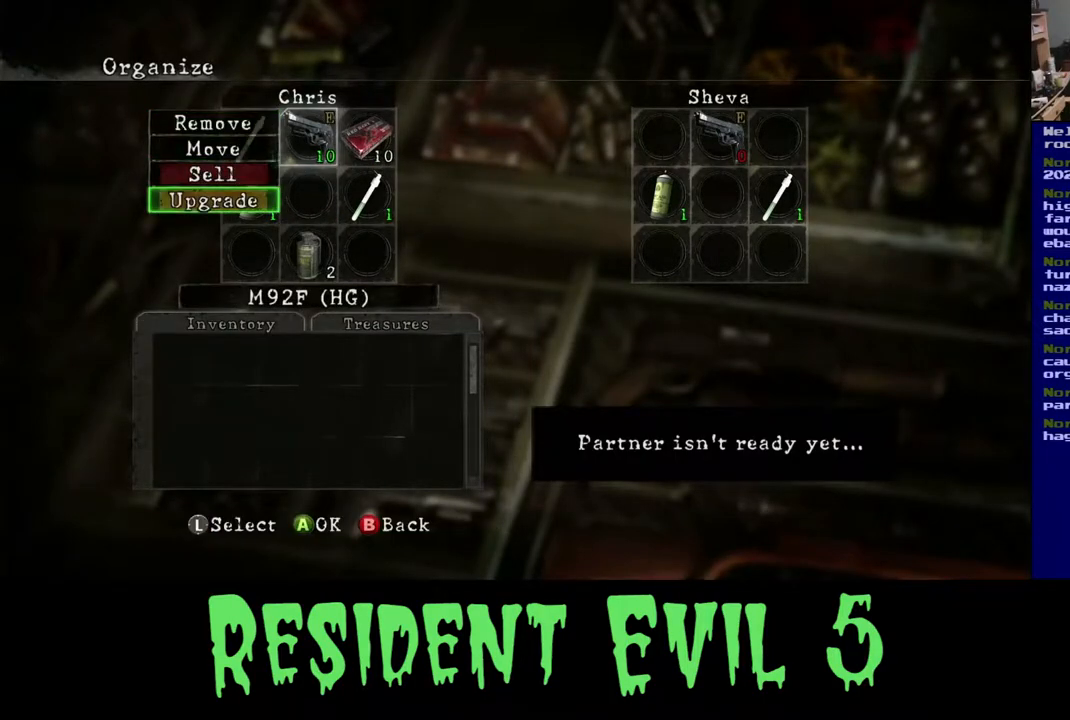
{"buttons": [], "left_stick": "center", "right_stick": "center", "events": [[383, "A", "down"], [483, "A", "up"]]}
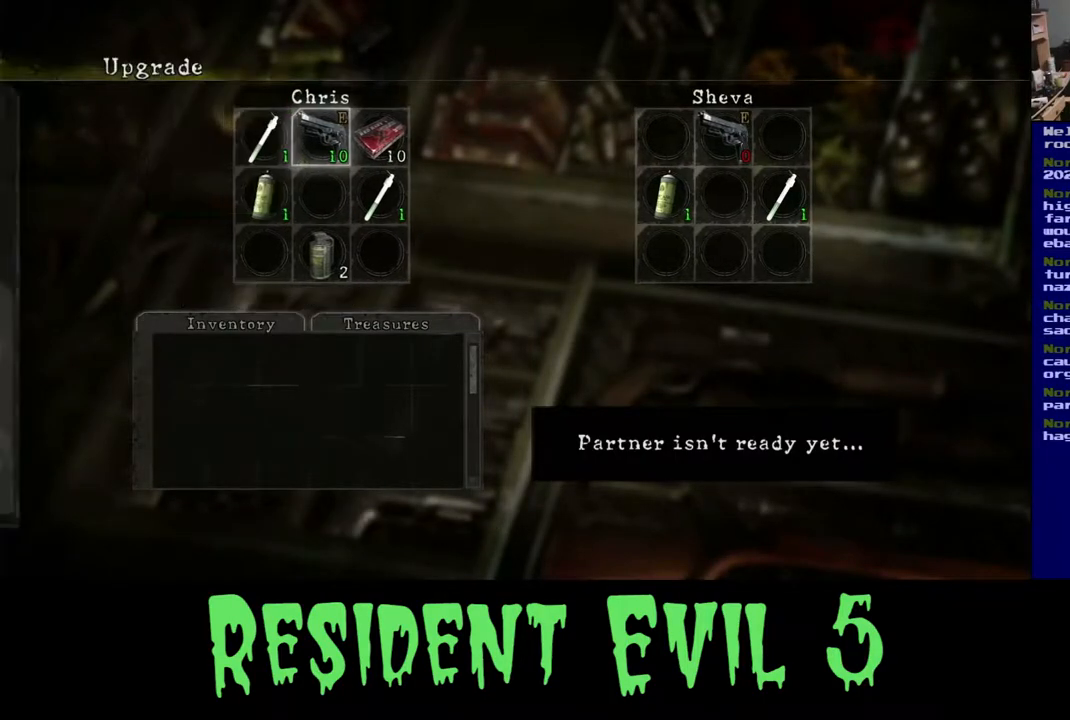
{"buttons": [], "left_stick": "center", "right_stick": "center", "events": []}
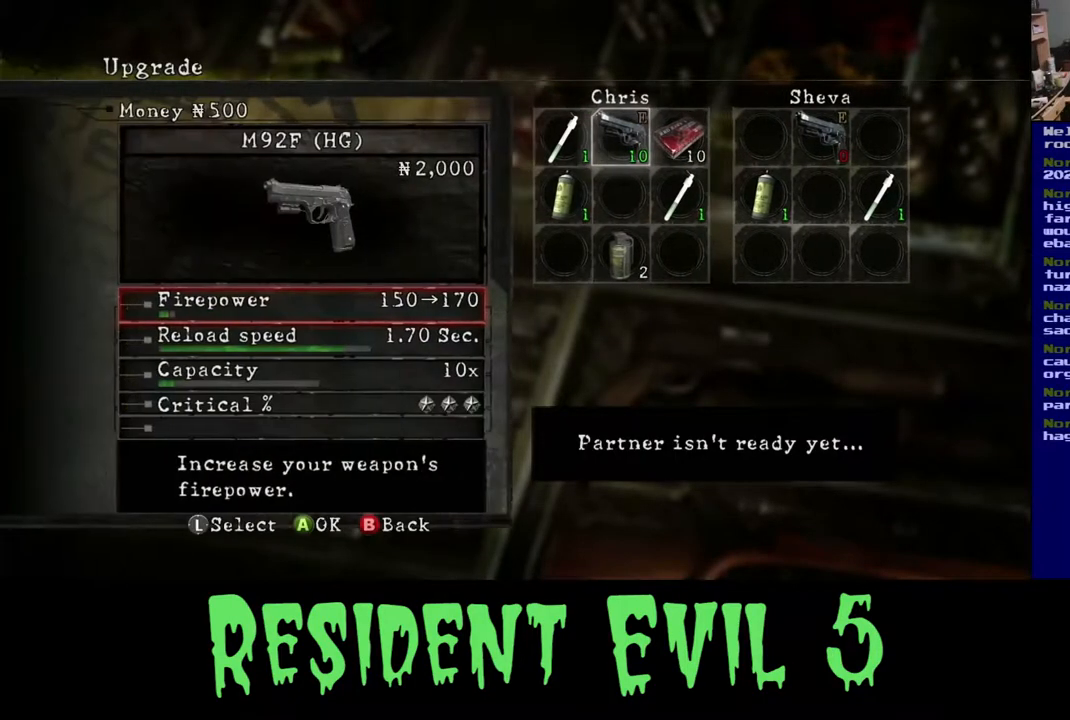
{"buttons": [], "left_stick": "center", "right_stick": "center", "events": []}
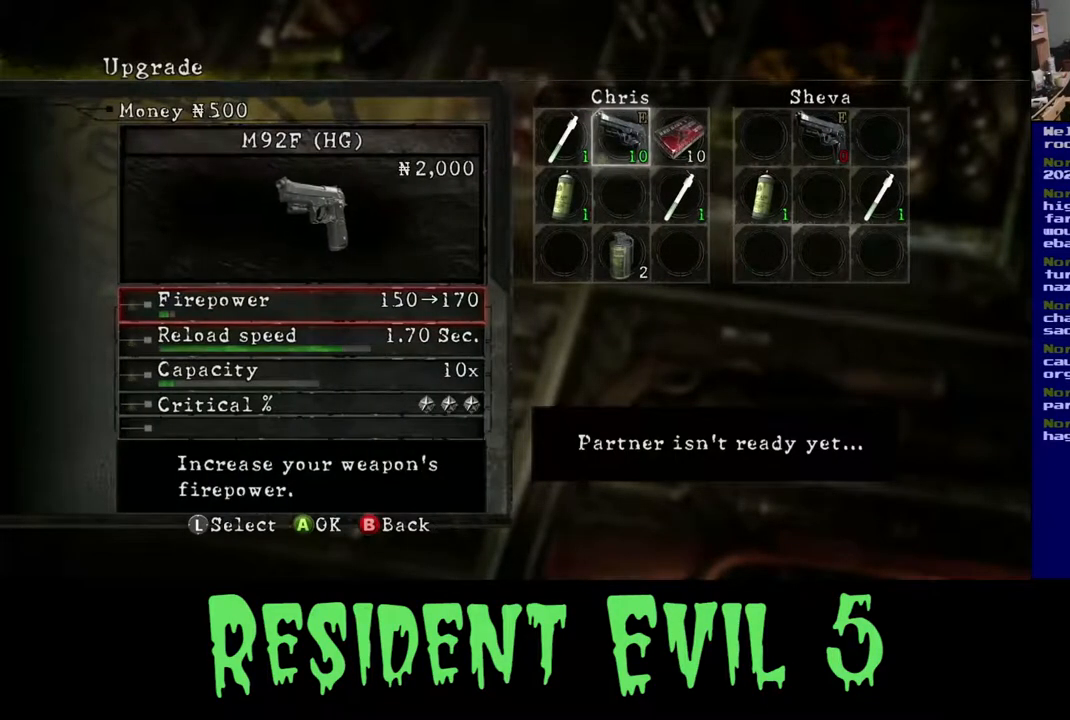
{"buttons": [], "left_stick": "center", "right_stick": "center", "events": [[183, "left_stick", "down"], [350, "left_stick", "center"]]}
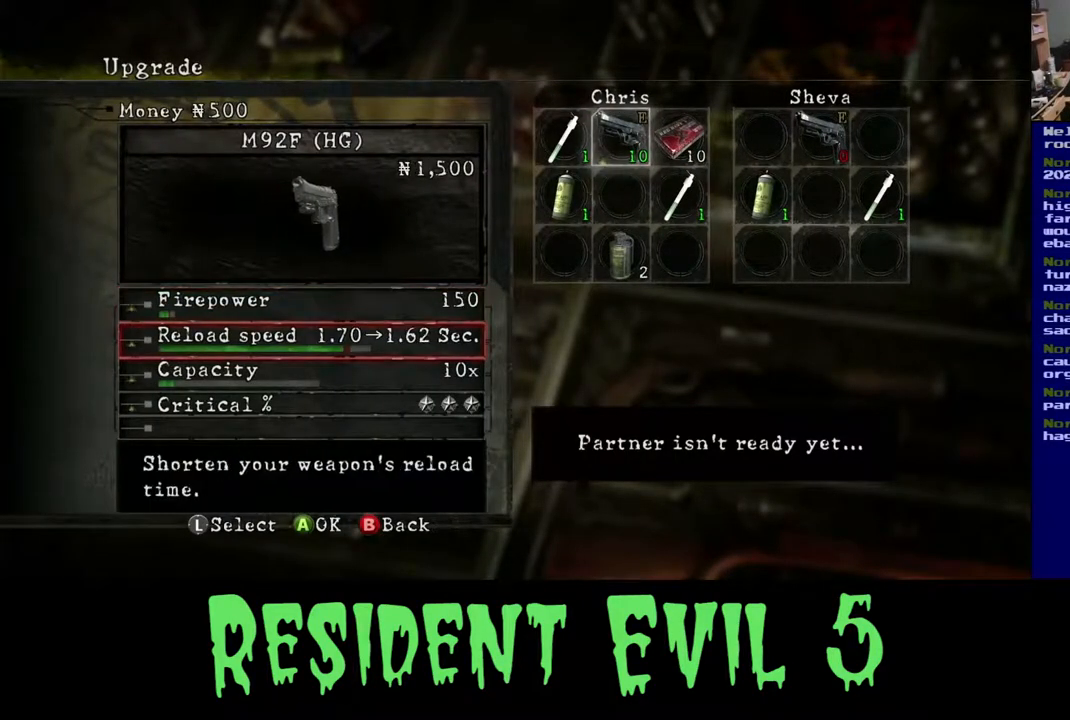
{"buttons": [], "left_stick": "center", "right_stick": "center", "events": [[183, "left_stick", "up"], [400, "left_stick", "center"]]}
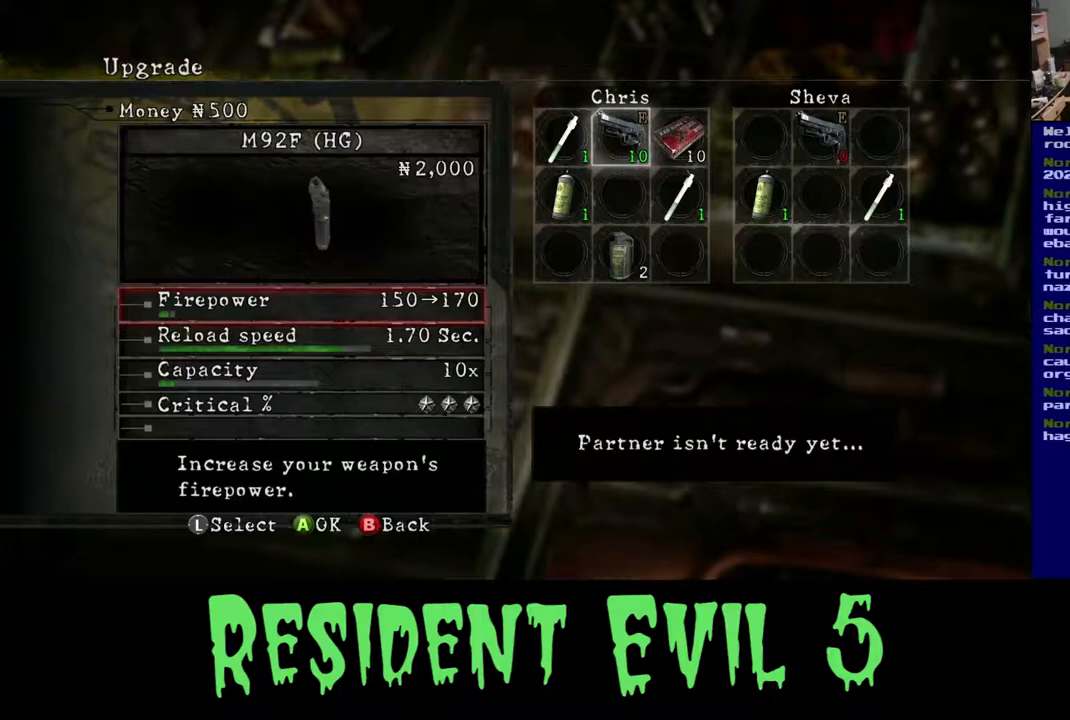
{"buttons": [], "left_stick": "center", "right_stick": "center", "events": []}
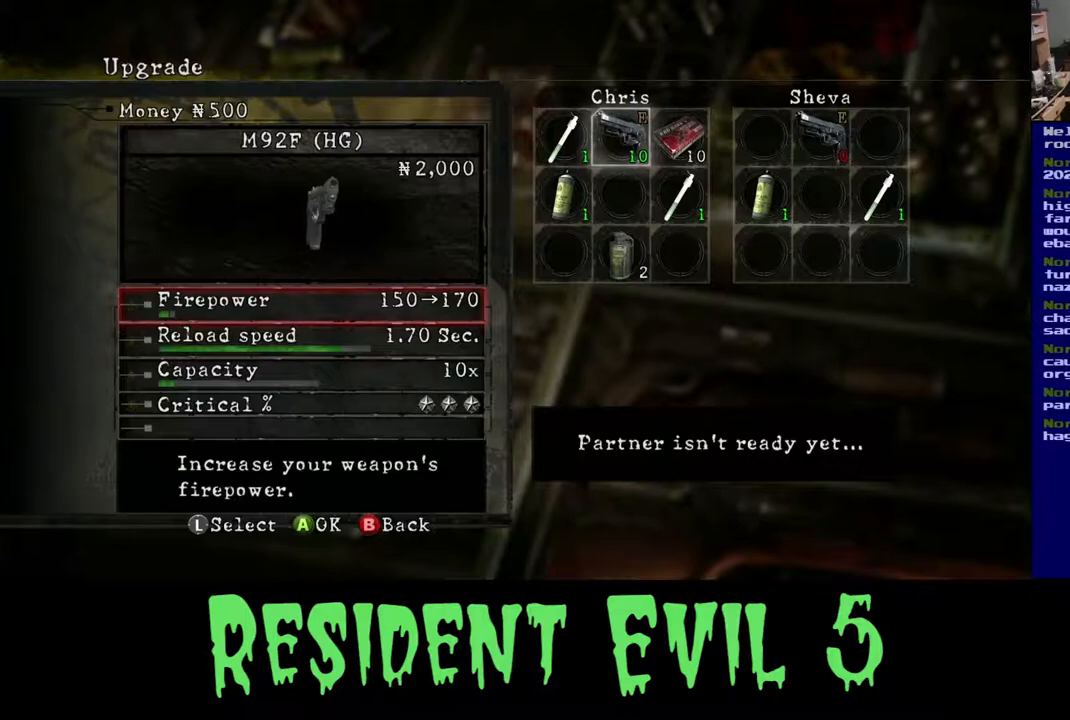
{"buttons": [], "left_stick": "center", "right_stick": "center", "events": []}
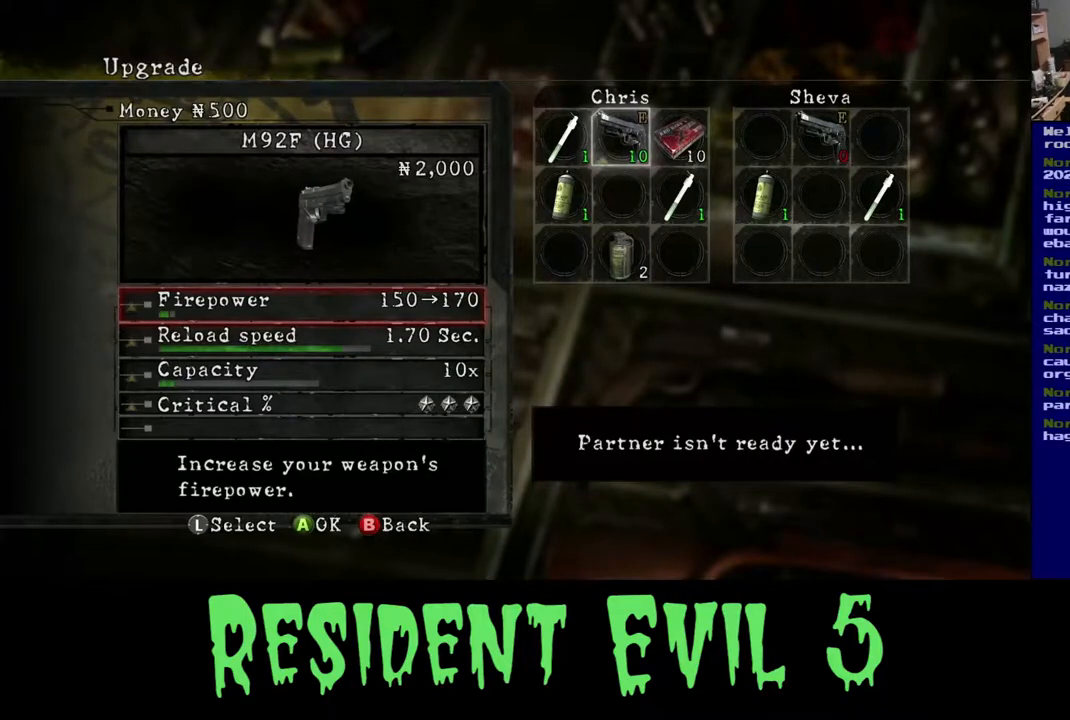
{"buttons": [], "left_stick": "center", "right_stick": "center", "events": []}
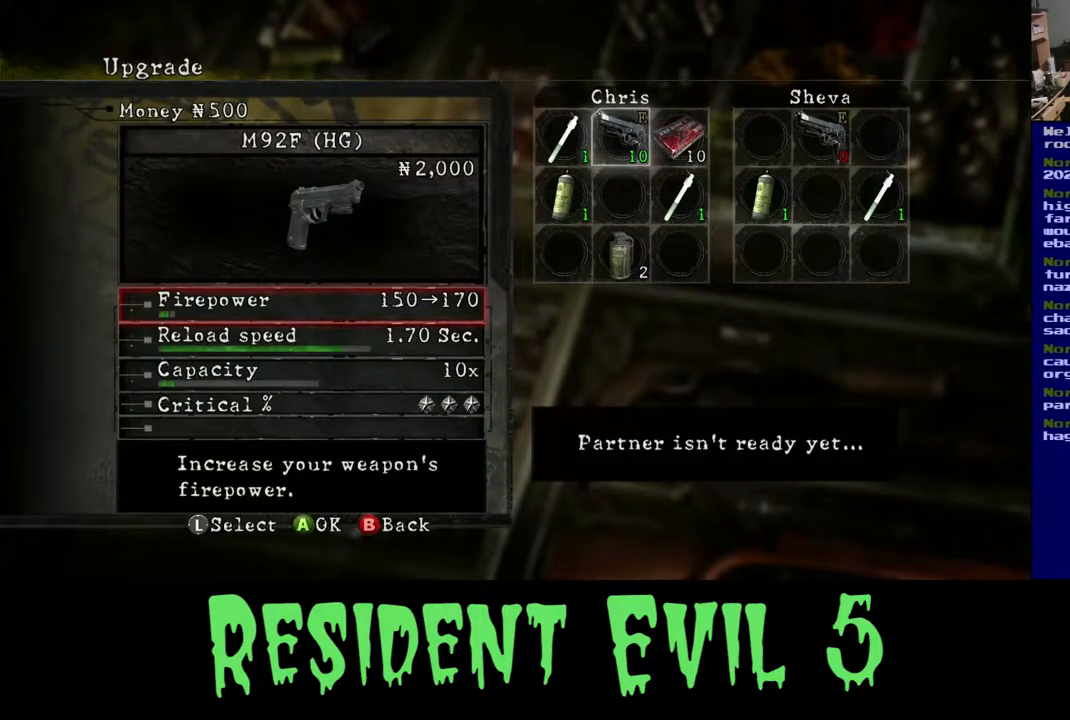
{"buttons": [], "left_stick": "center", "right_stick": "center", "events": []}
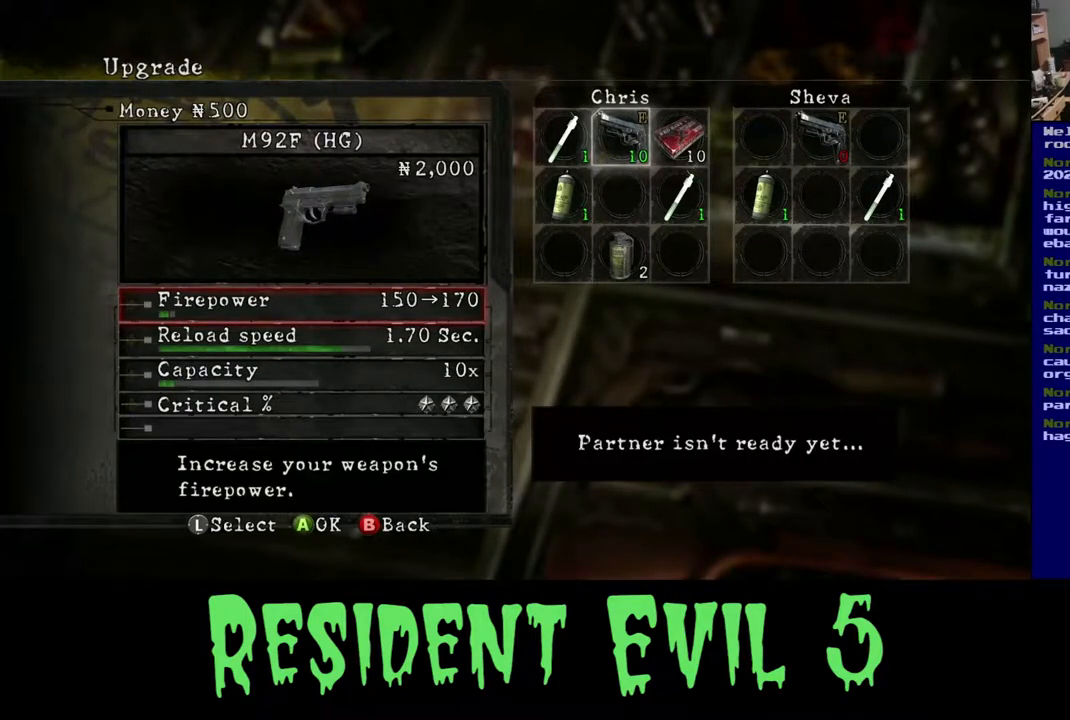
{"buttons": [], "left_stick": "down", "right_stick": "center", "events": [[417, "left_stick", "down"]]}
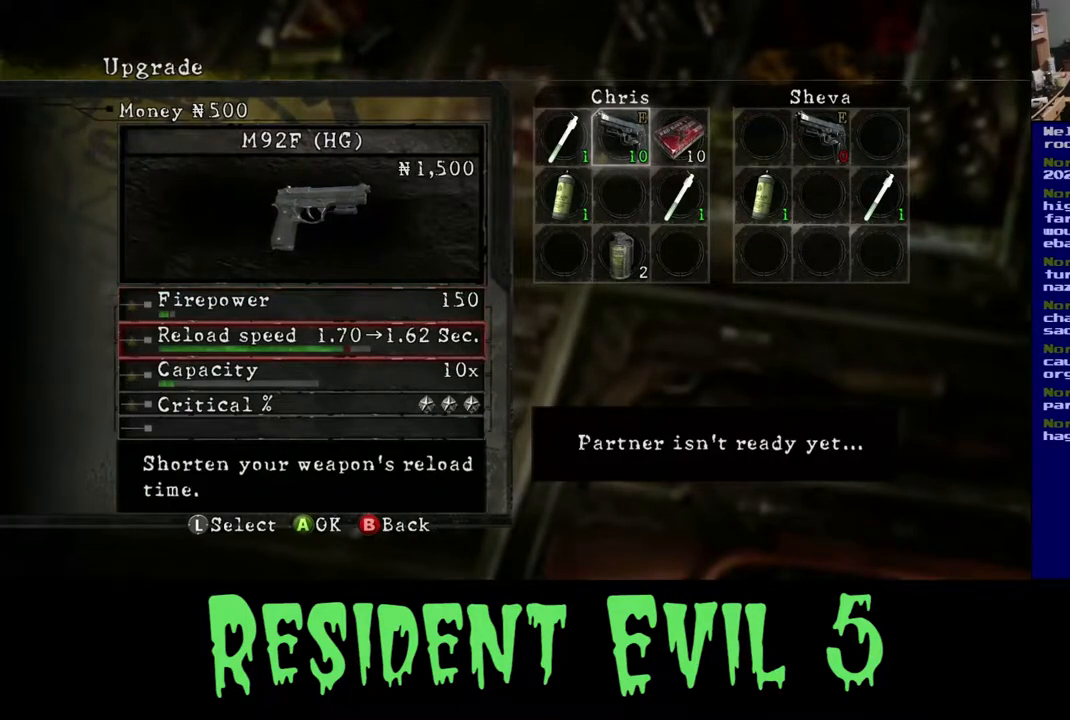
{"buttons": [], "left_stick": "center", "right_stick": "center", "events": [[117, "left_stick", "center"]]}
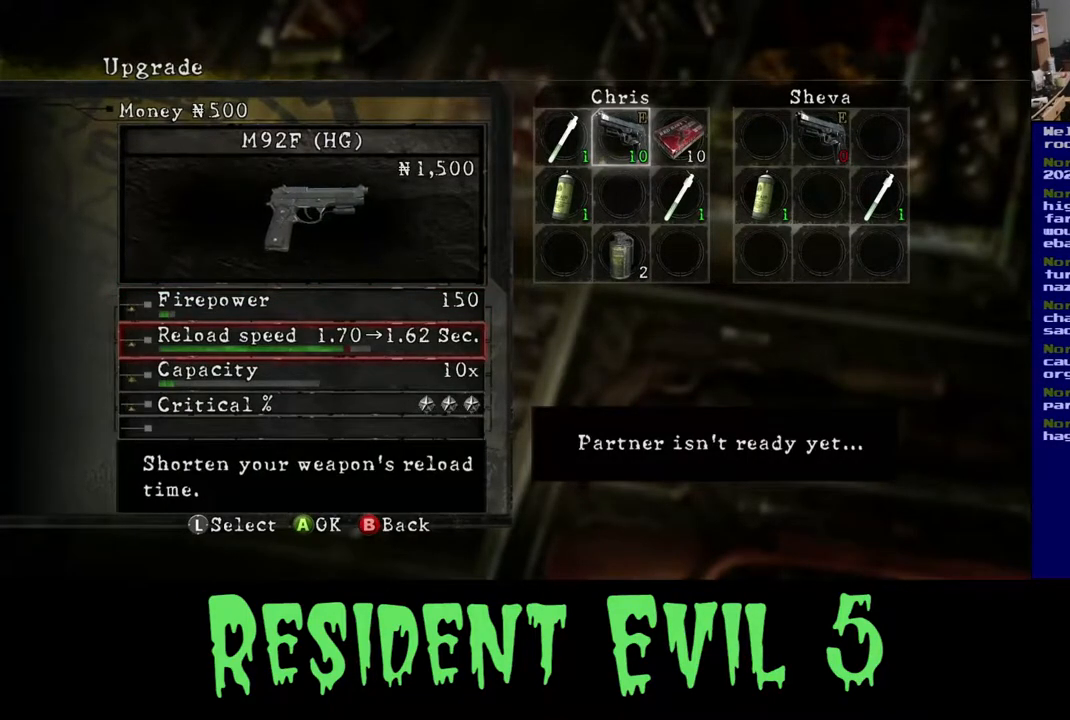
{"buttons": [], "left_stick": "center", "right_stick": "center", "events": []}
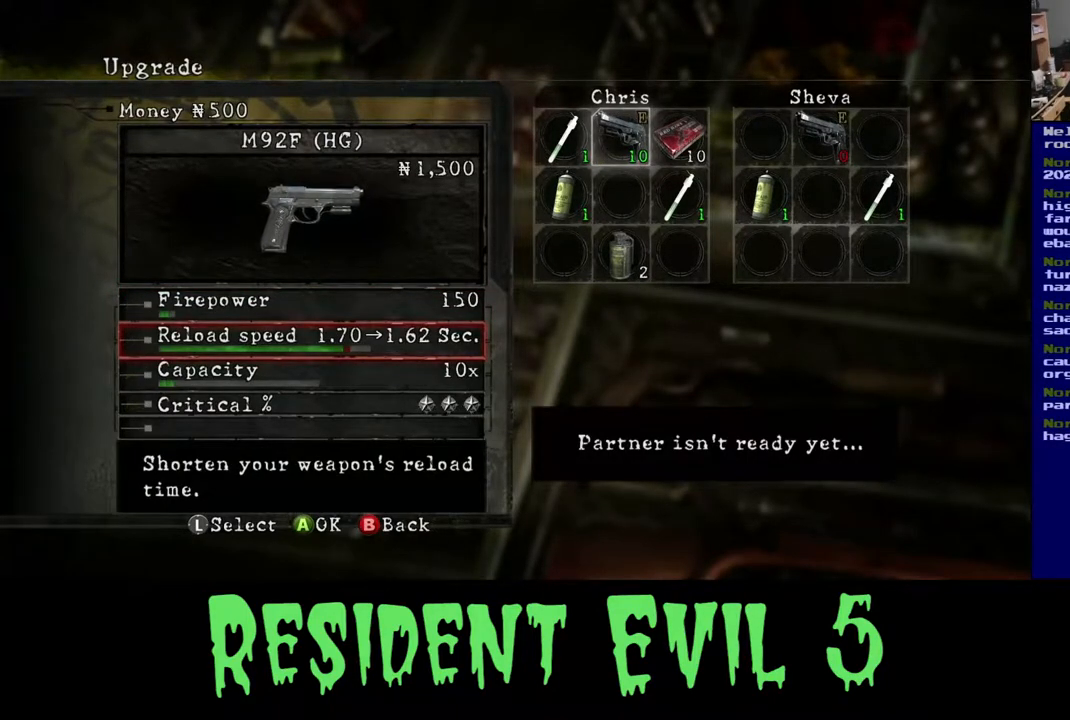
{"buttons": [], "left_stick": "center", "right_stick": "center", "events": [[283, "left_stick", "down"], [500, "left_stick", "center"]]}
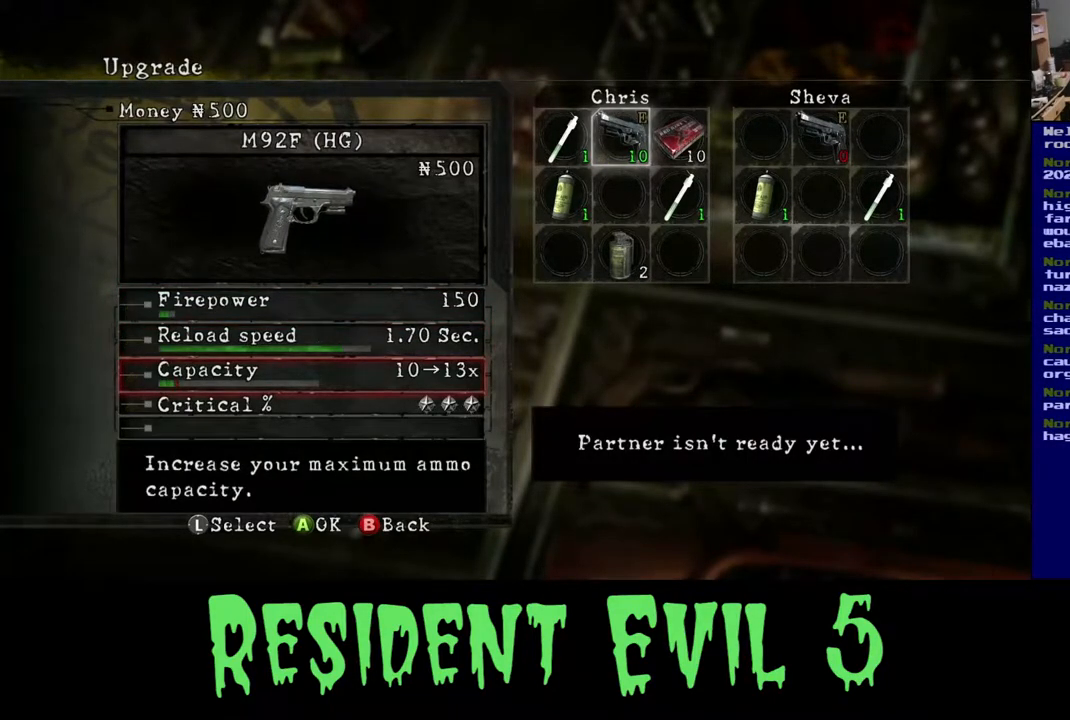
{"buttons": [], "left_stick": "center", "right_stick": "center", "events": []}
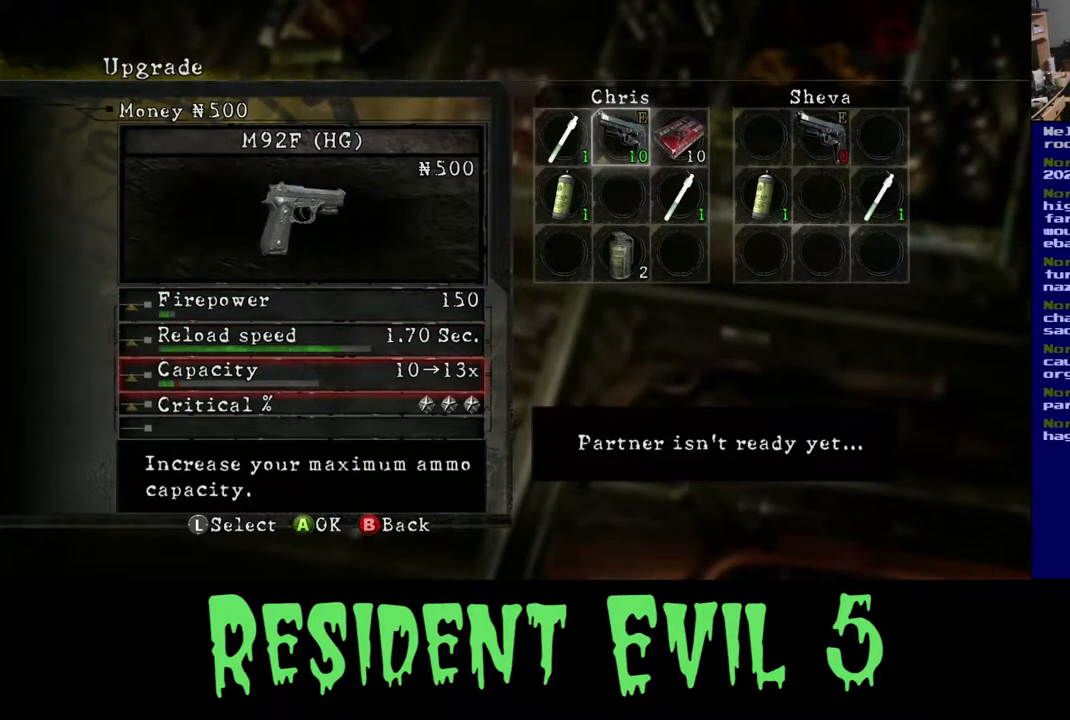
{"buttons": [], "left_stick": "center", "right_stick": "center", "events": [[17, "left_stick", "up"], [183, "left_stick", "center"]]}
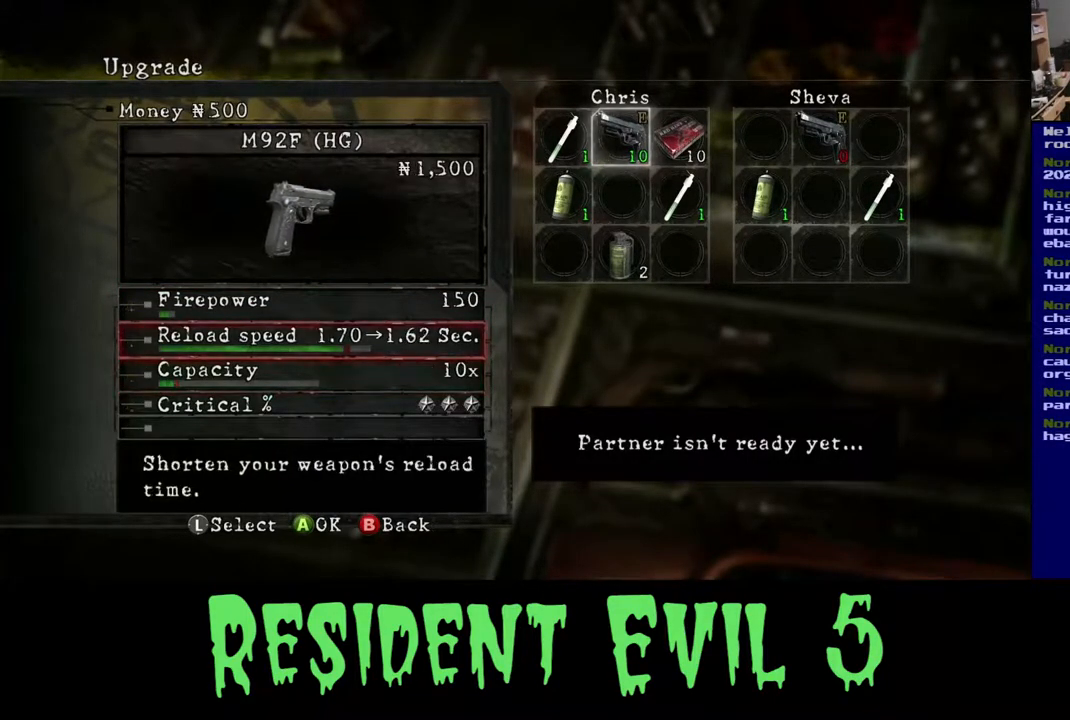
{"buttons": [], "left_stick": "center", "right_stick": "center", "events": [[100, "left_stick", "down"], [283, "left_stick", "center"]]}
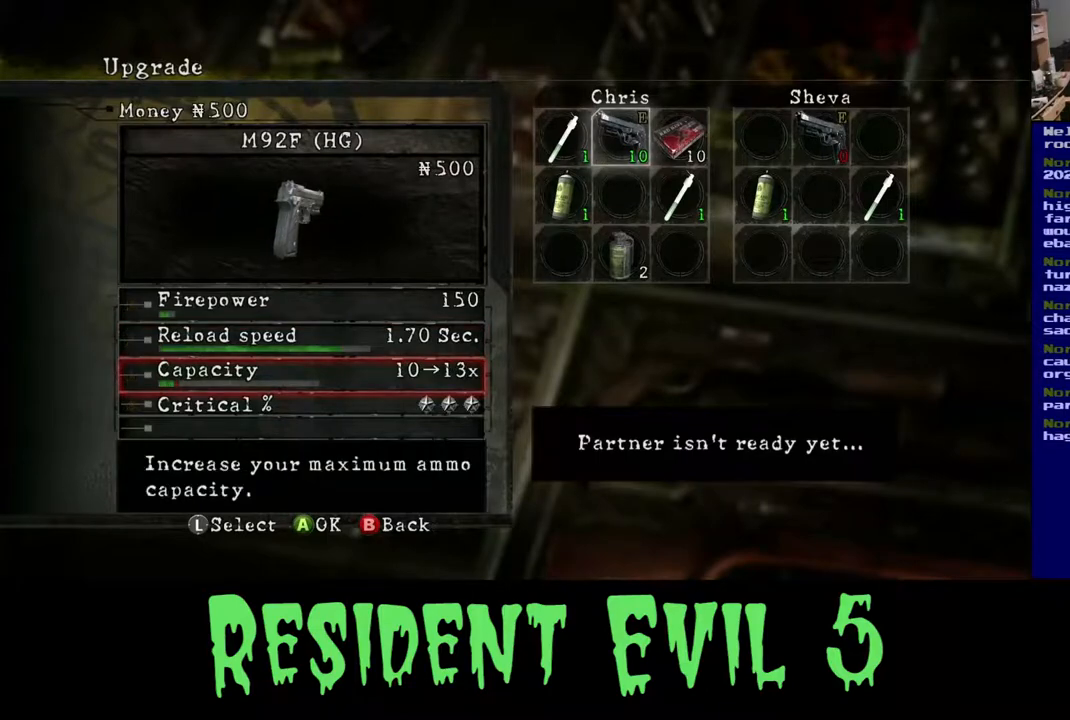
{"buttons": [], "left_stick": "down", "right_stick": "center", "events": [[300, "left_stick", "down"]]}
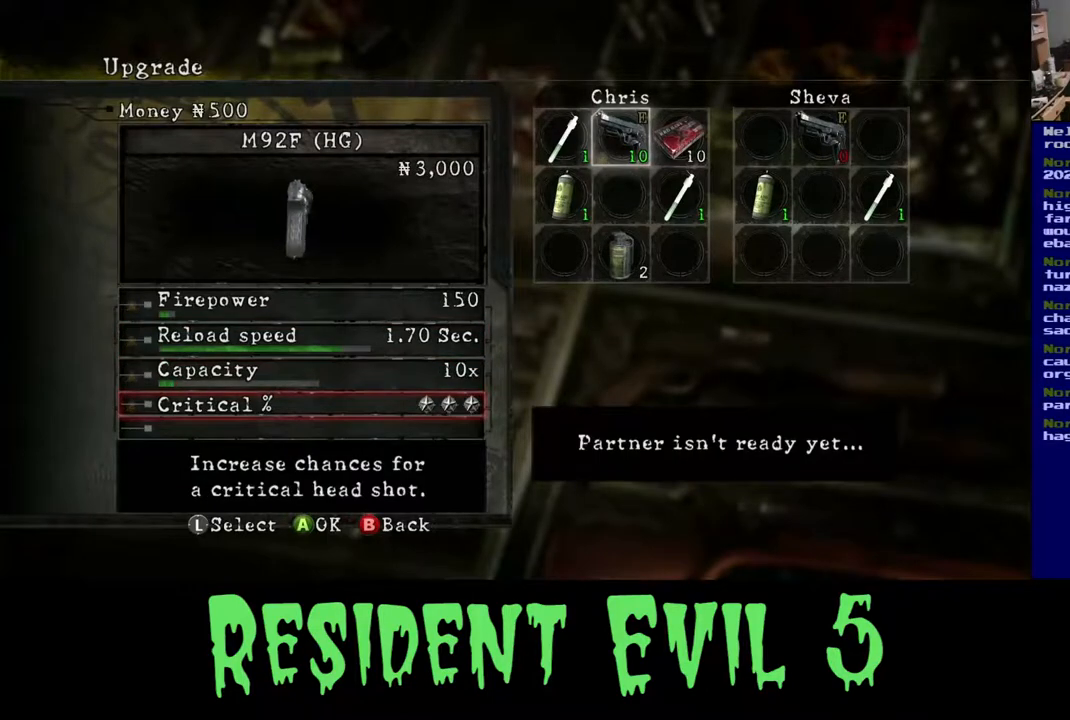
{"buttons": [], "left_stick": "up", "right_stick": "center", "events": [[17, "left_stick", "center"], [433, "left_stick", "up"]]}
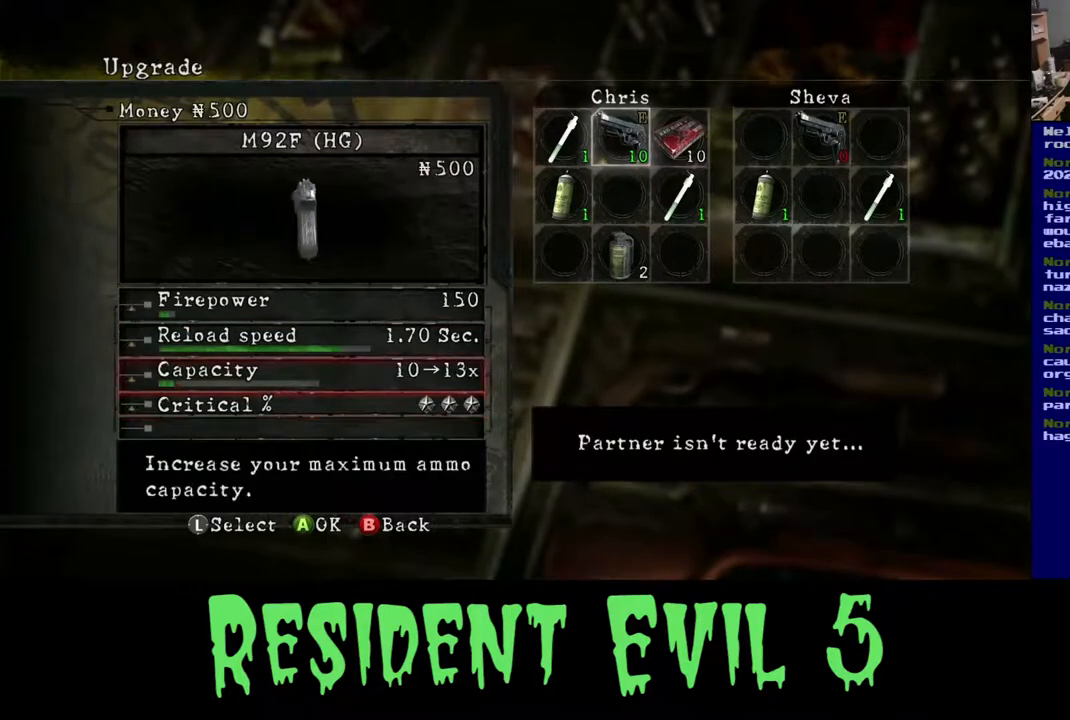
{"buttons": [], "left_stick": "center", "right_stick": "center", "events": [[83, "left_stick", "center"], [250, "left_stick", "up"], [400, "left_stick", "center"]]}
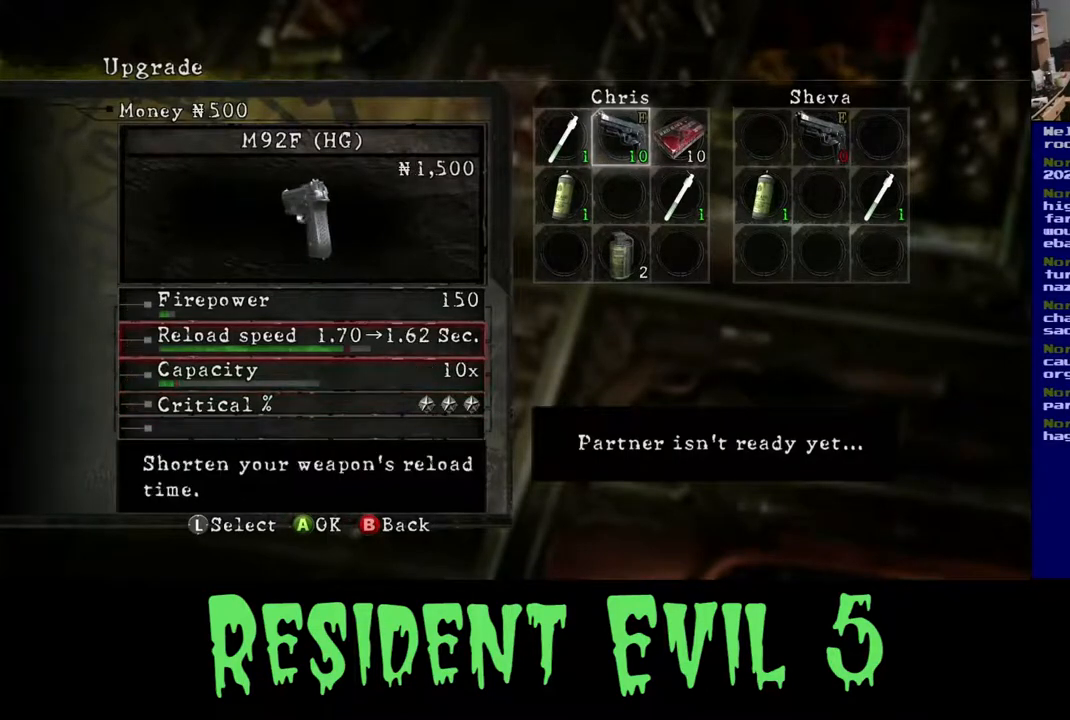
{"buttons": [], "left_stick": "center", "right_stick": "center", "events": [[17, "left_stick", "up"], [167, "left_stick", "center"]]}
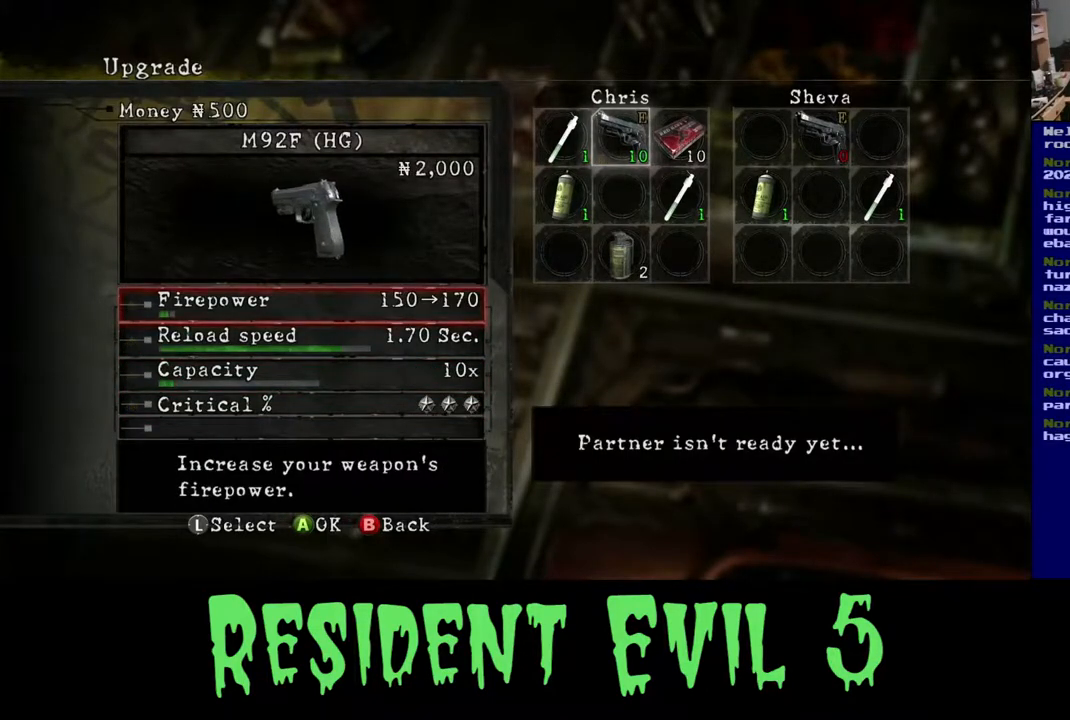
{"buttons": [], "left_stick": "center", "right_stick": "center", "events": []}
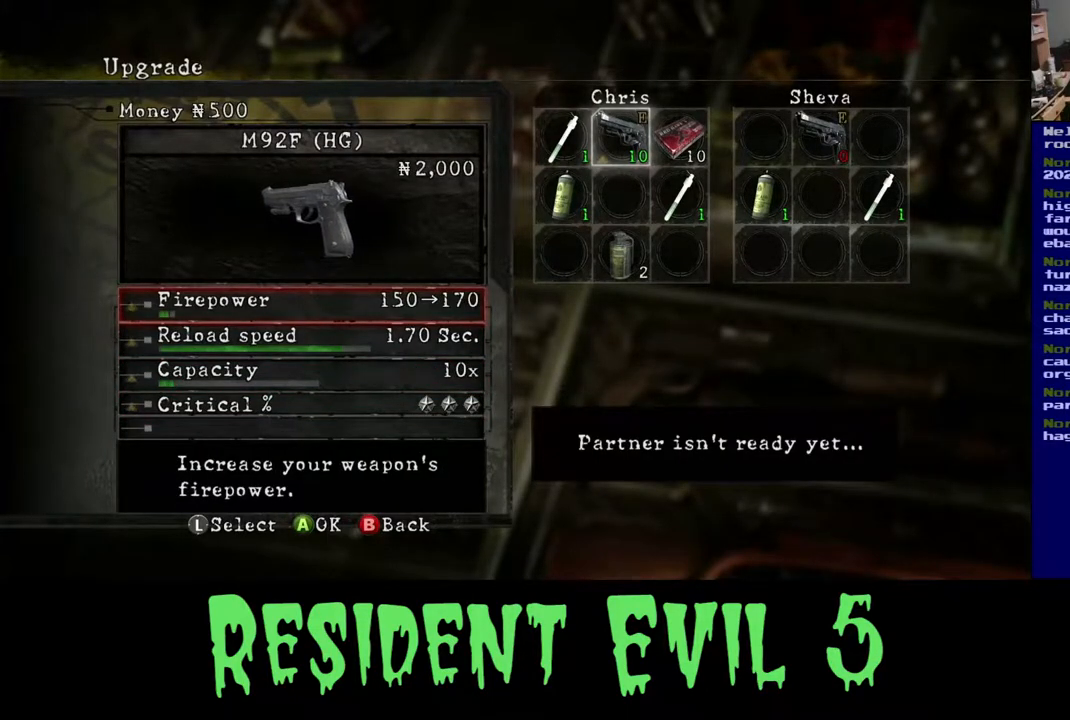
{"buttons": [], "left_stick": "center", "right_stick": "center", "events": []}